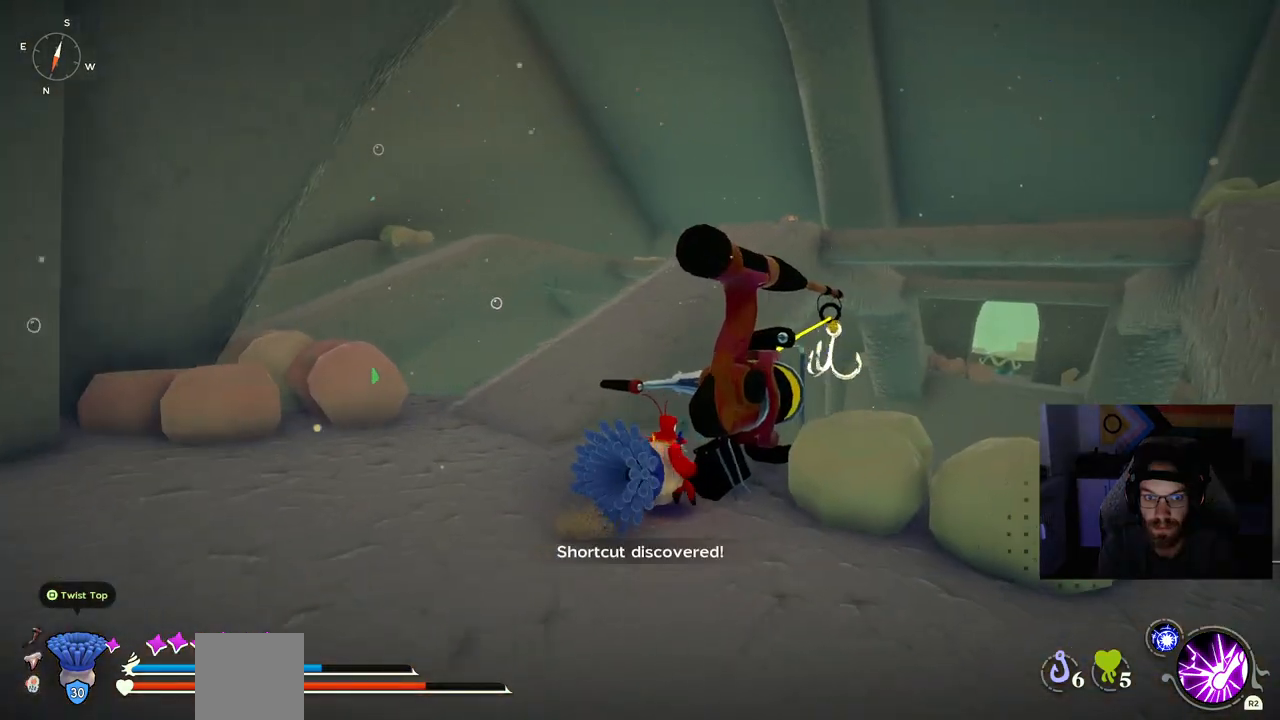
Gameplay with a controller (PlayStation layout); each line is a JSON object with the inputs held at the frame after it. "events" lists button and stick changes between this image and that frame as [ms after this image, input, new state], when the widget could be followed in between.
{"buttons": [], "left_stick": "down-left", "right_stick": "left", "events": [[233, "left_stick", "center"], [333, "right_stick", "left"], [467, "left_stick", "down-left"]]}
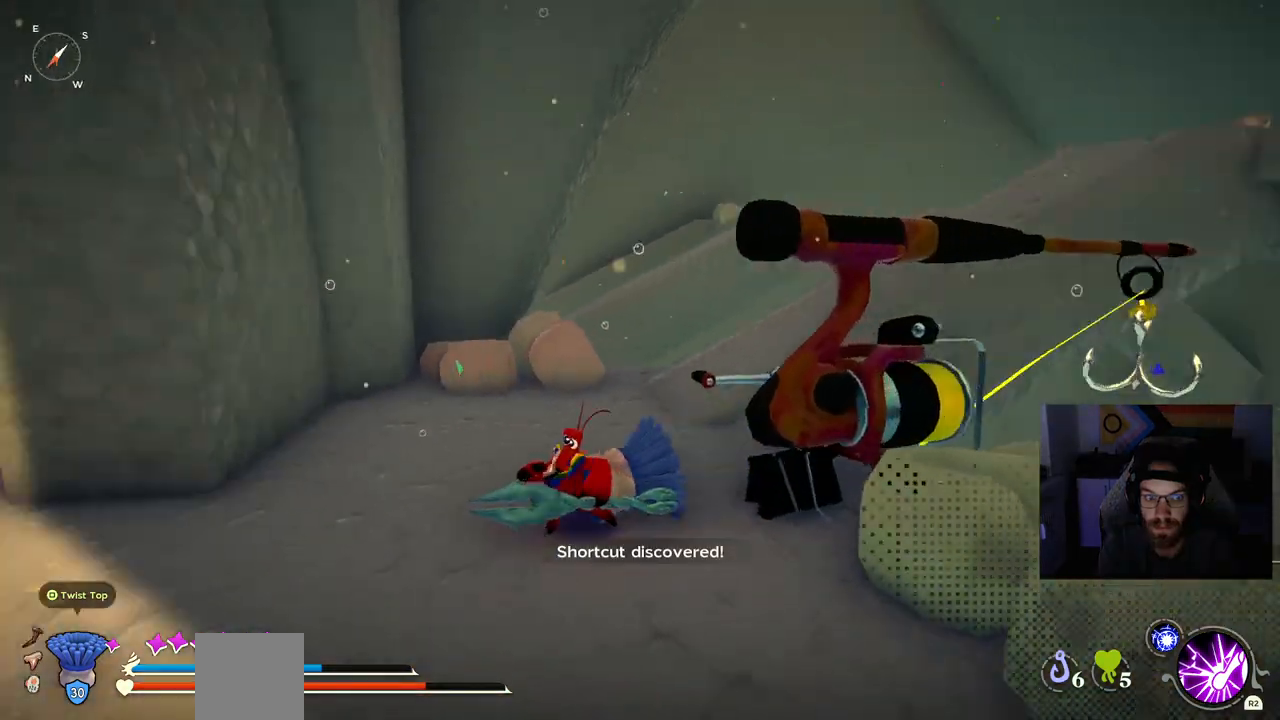
{"buttons": [], "left_stick": "left", "right_stick": "center", "events": [[233, "left_stick", "left"], [417, "right_stick", "center"]]}
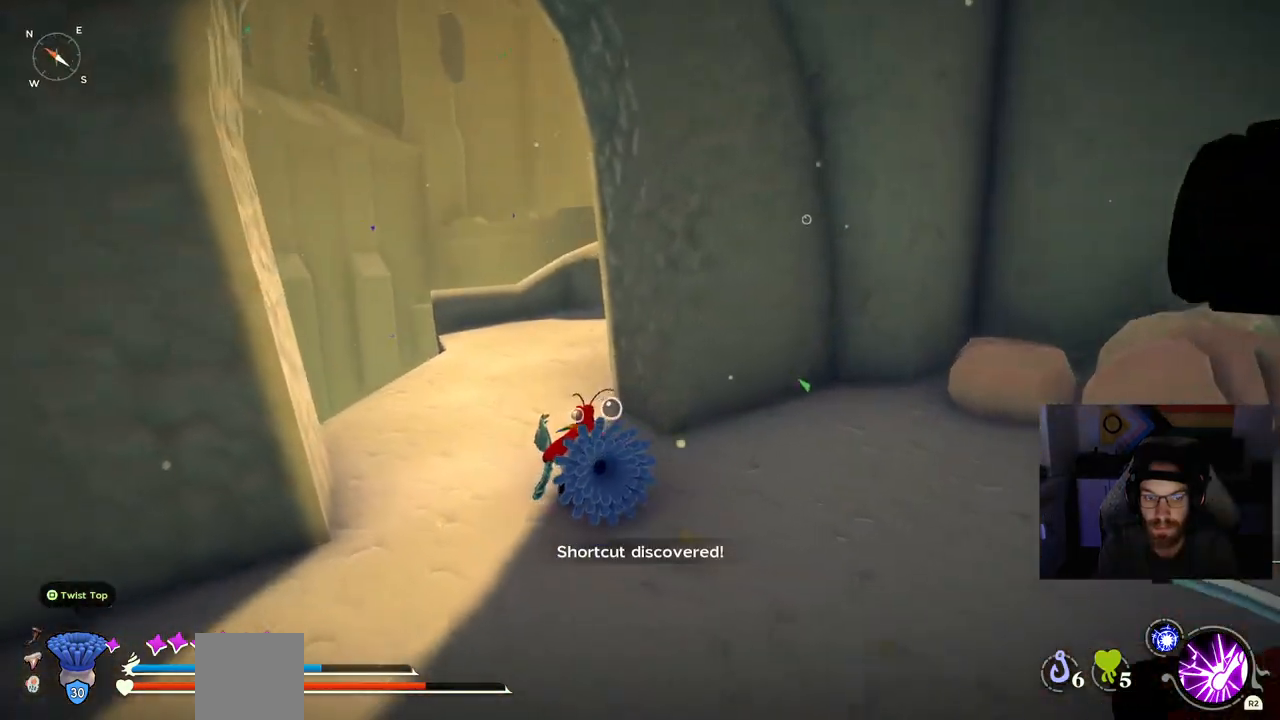
{"buttons": ["CIRCLE"], "left_stick": "up-left", "right_stick": "center", "events": [[17, "CIRCLE", "down"], [33, "left_stick", "up-left"]]}
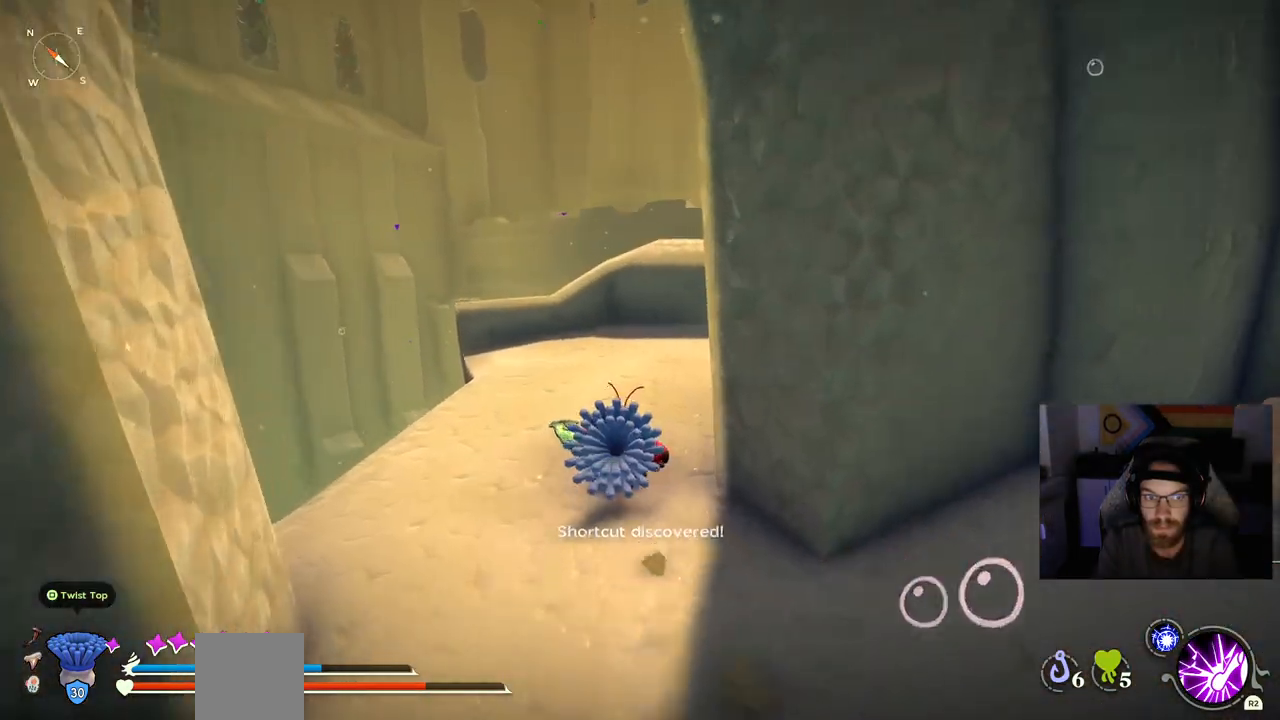
{"buttons": [], "left_stick": "up-left", "right_stick": "center", "events": [[217, "CIRCLE", "up"]]}
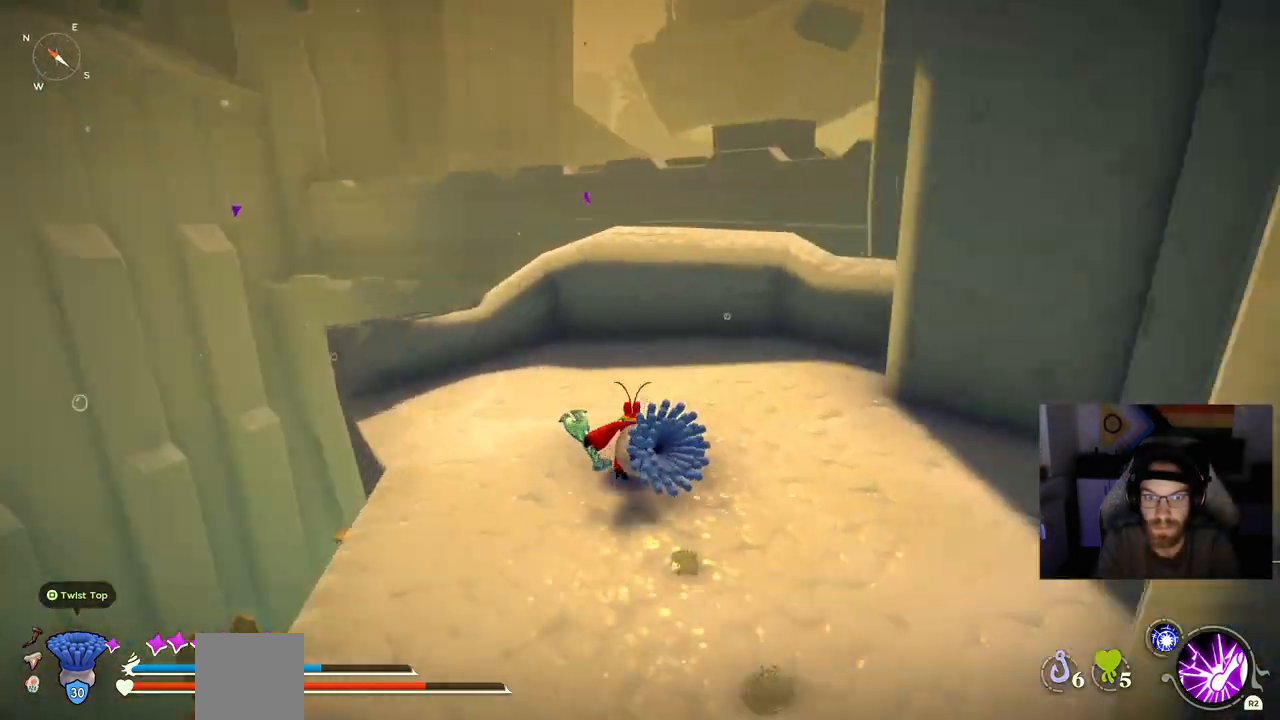
{"buttons": [], "left_stick": "up-left", "right_stick": "center", "events": []}
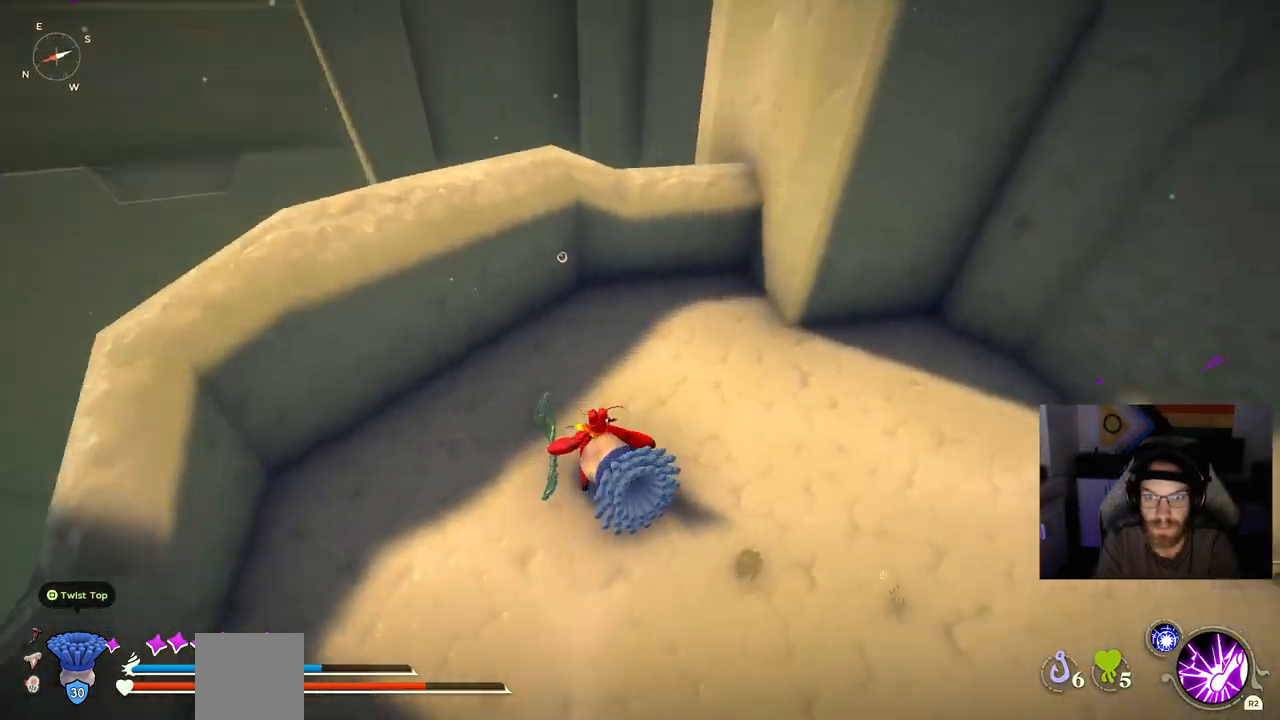
{"buttons": [], "left_stick": "right", "right_stick": "down-right", "events": [[133, "right_stick", "down-right"], [483, "left_stick", "right"]]}
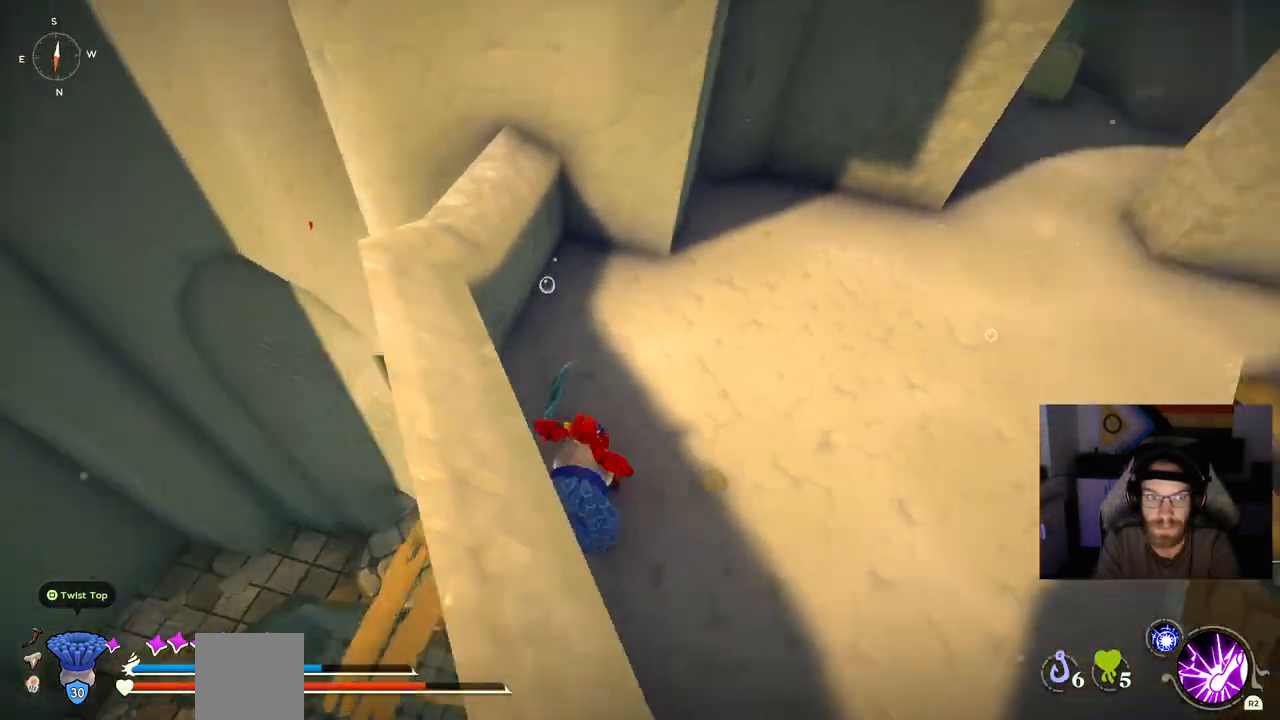
{"buttons": [], "left_stick": "up-right", "right_stick": "center", "events": [[300, "left_stick", "up-right"], [433, "right_stick", "center"]]}
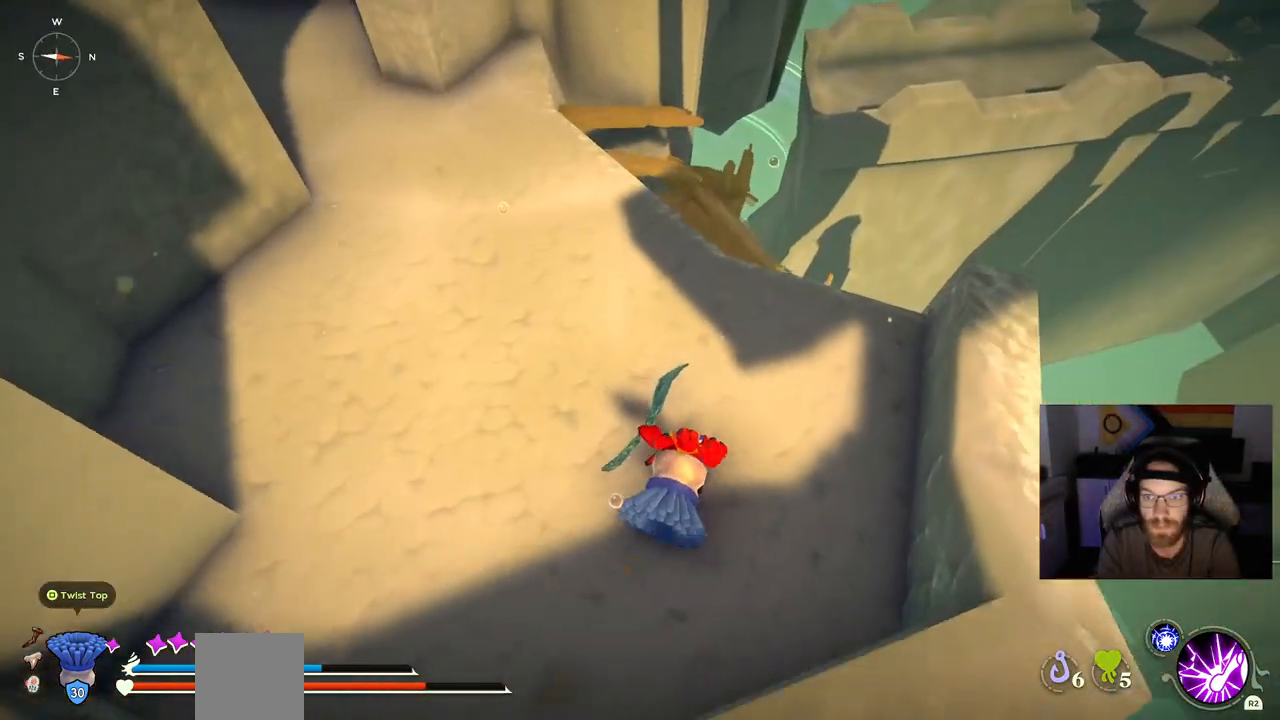
{"buttons": [], "left_stick": "up", "right_stick": "center", "events": [[350, "left_stick", "up"]]}
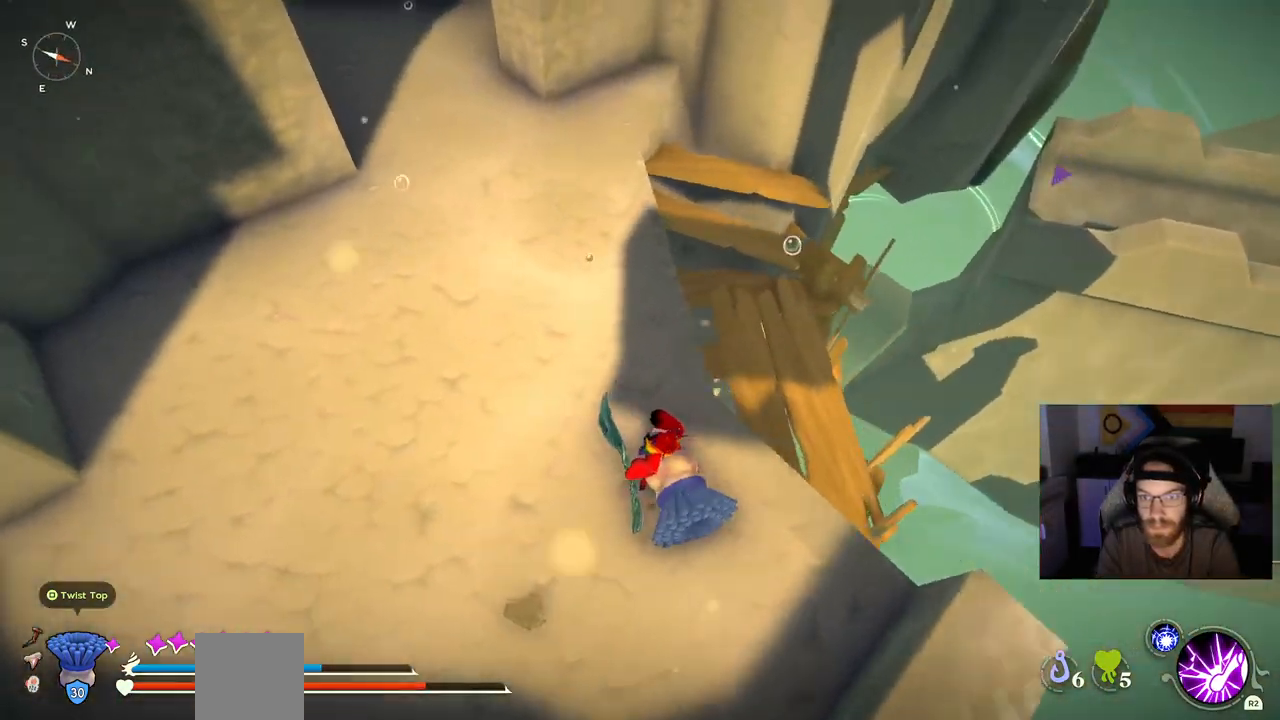
{"buttons": [], "left_stick": "up", "right_stick": "center", "events": []}
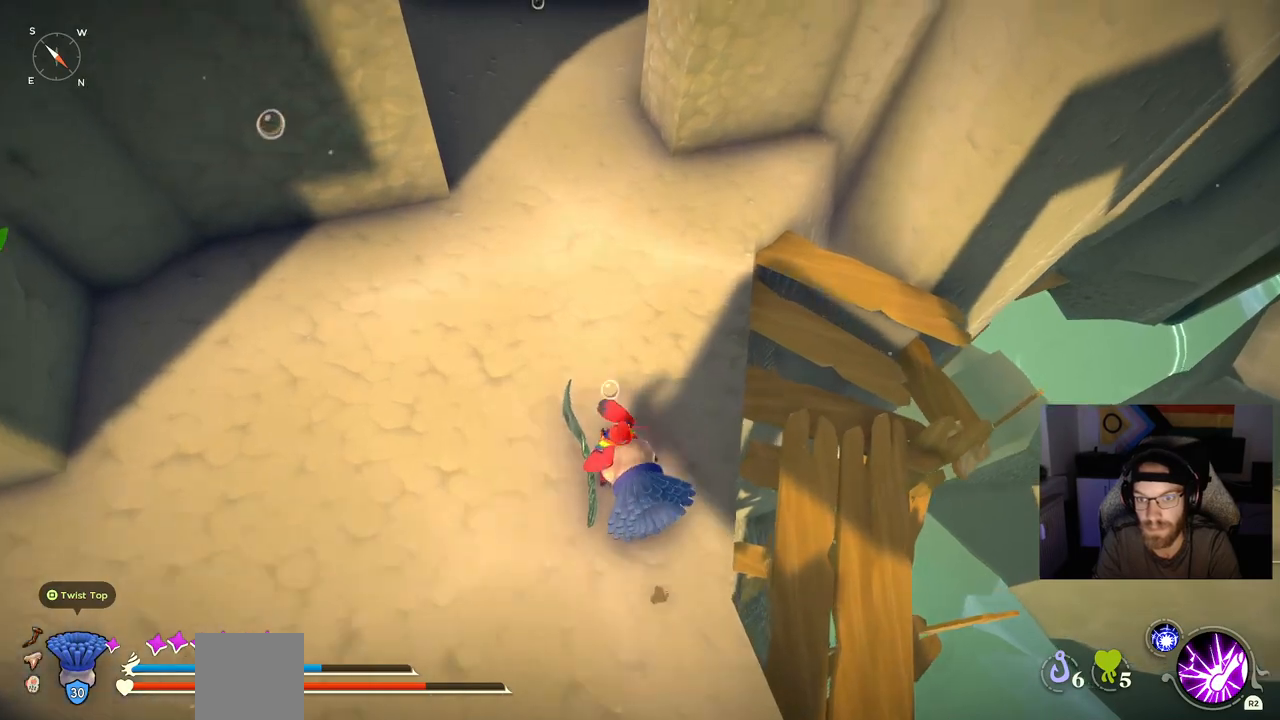
{"buttons": ["CIRCLE"], "left_stick": "up", "right_stick": "up", "events": [[50, "right_stick", "up"], [317, "right_stick", "center"], [350, "CIRCLE", "down"], [500, "right_stick", "up"]]}
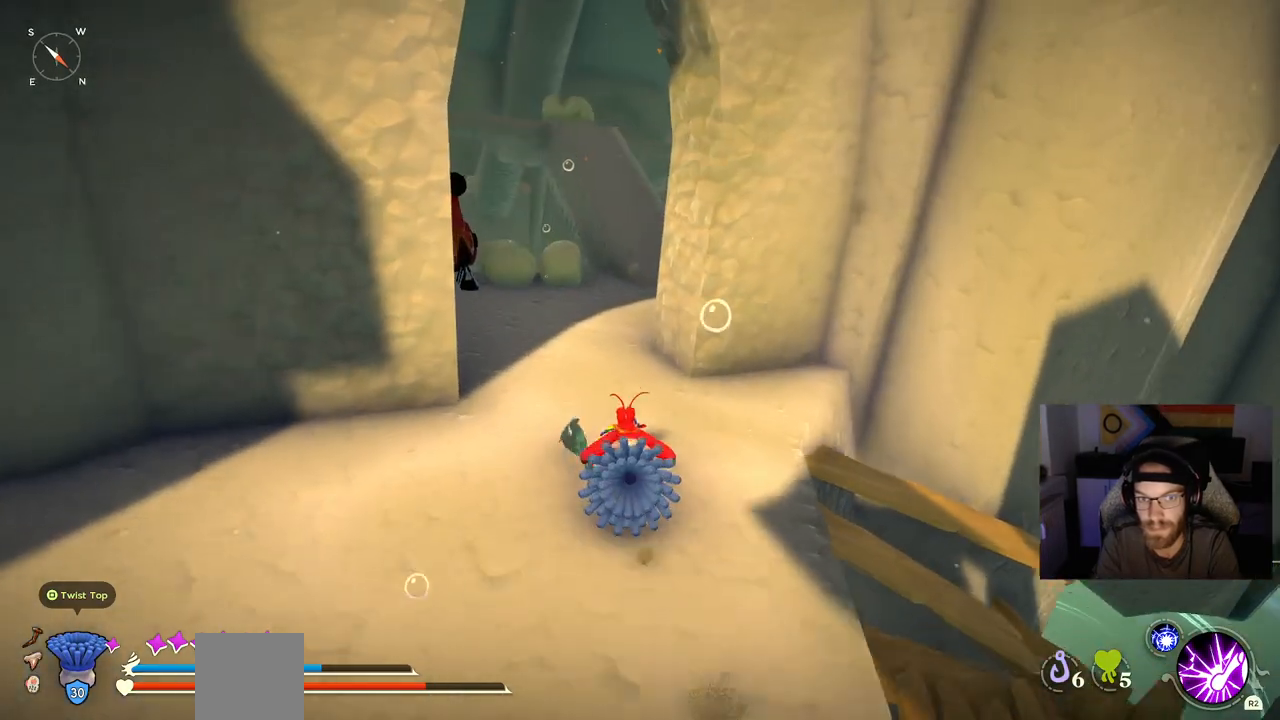
{"buttons": [], "left_stick": "up", "right_stick": "up", "events": [[500, "CIRCLE", "up"]]}
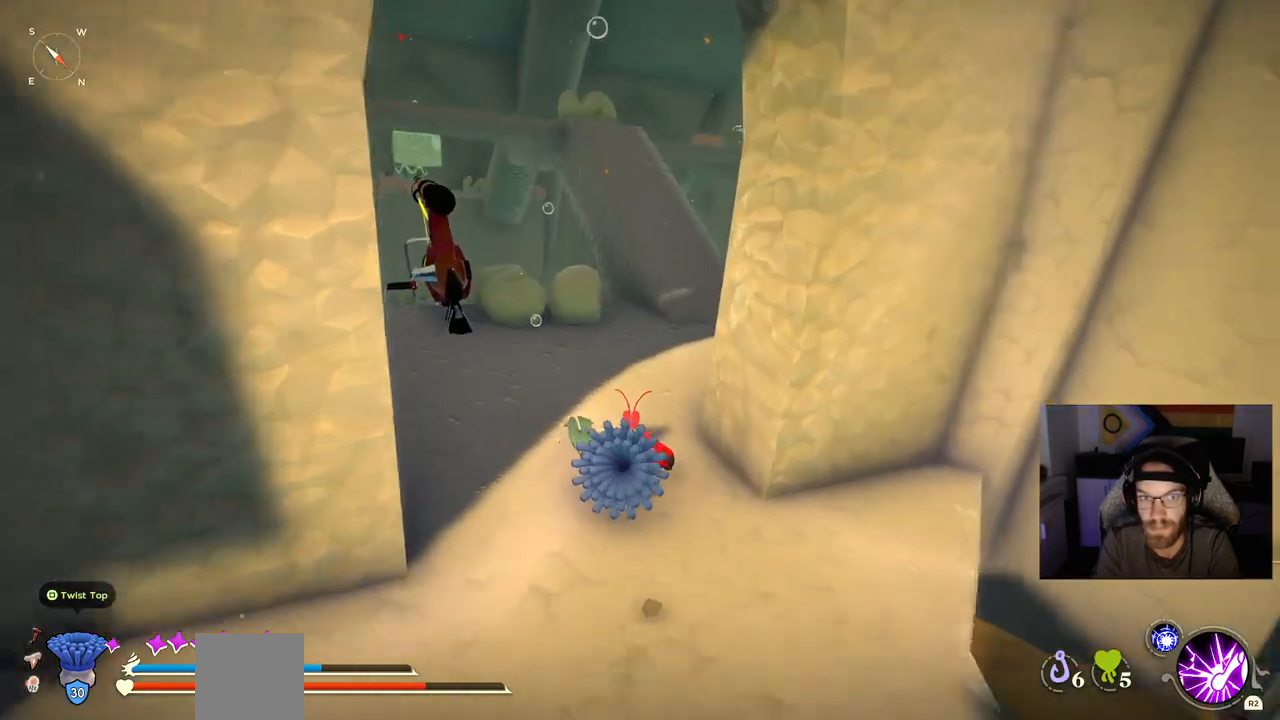
{"buttons": [], "left_stick": "up", "right_stick": "center", "events": [[17, "right_stick", "center"]]}
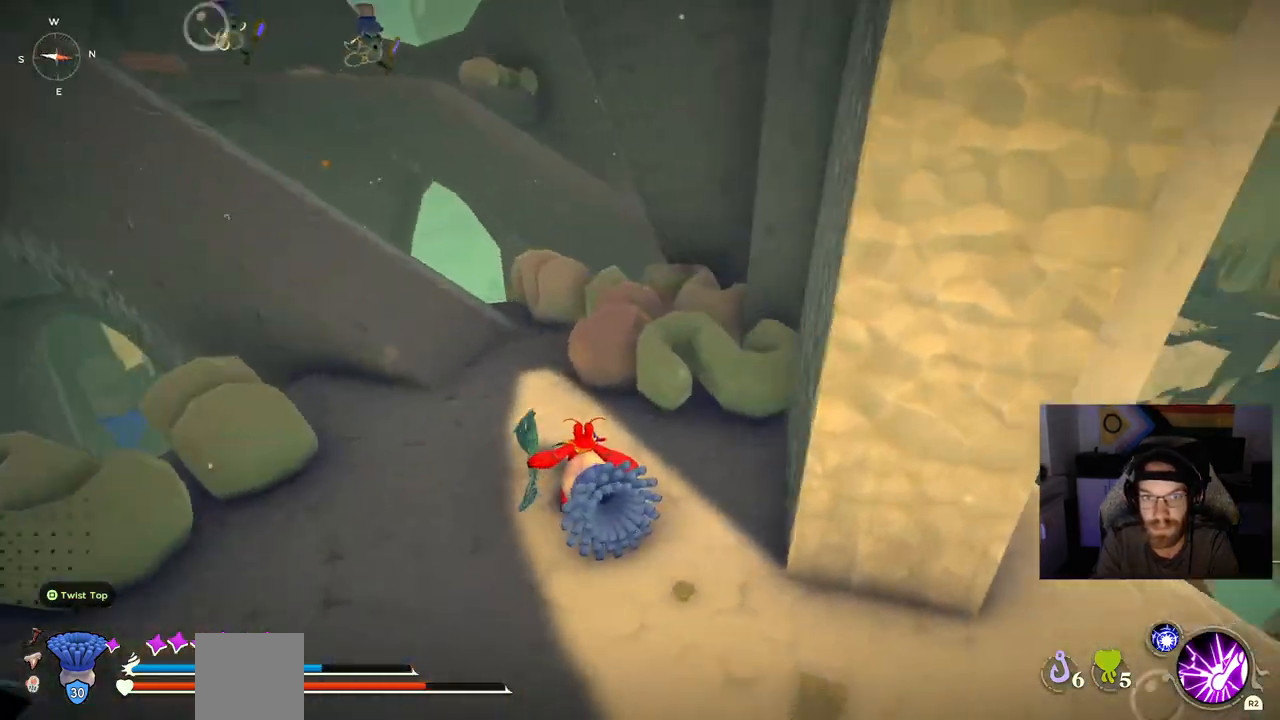
{"buttons": [], "left_stick": "up", "right_stick": "up-left", "events": [[383, "right_stick", "up-left"]]}
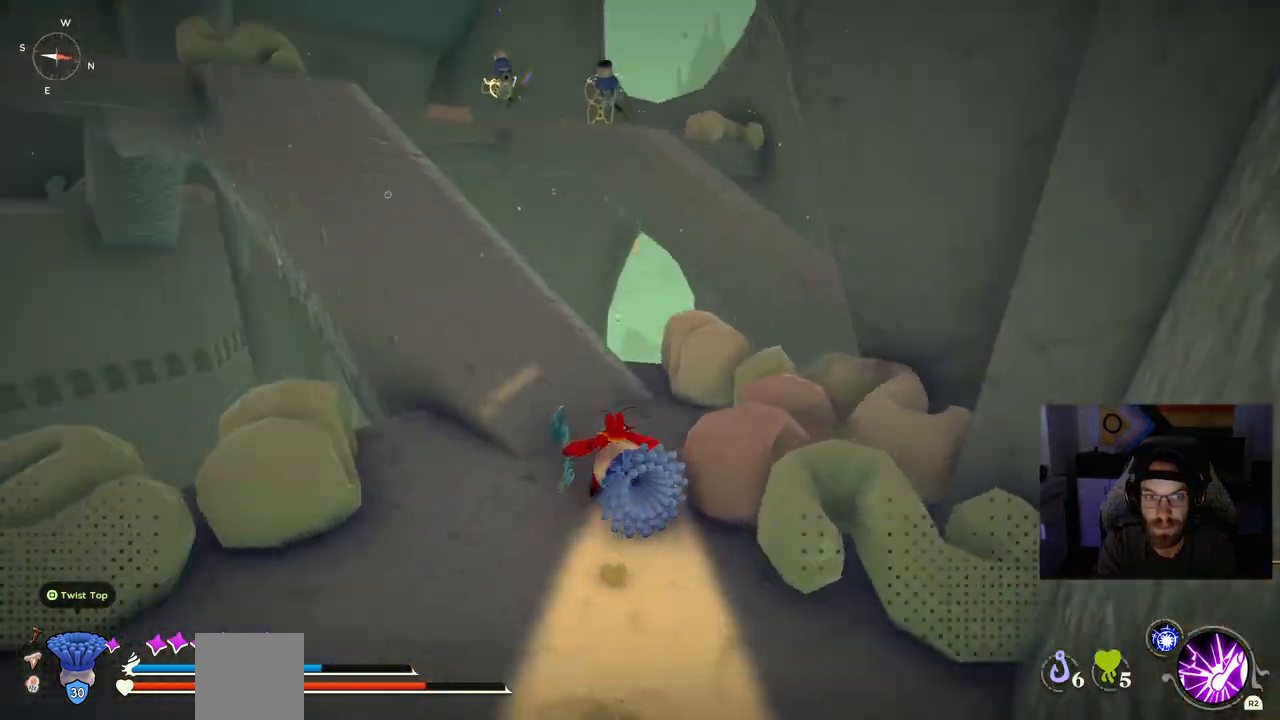
{"buttons": [], "left_stick": "up", "right_stick": "up-left", "events": []}
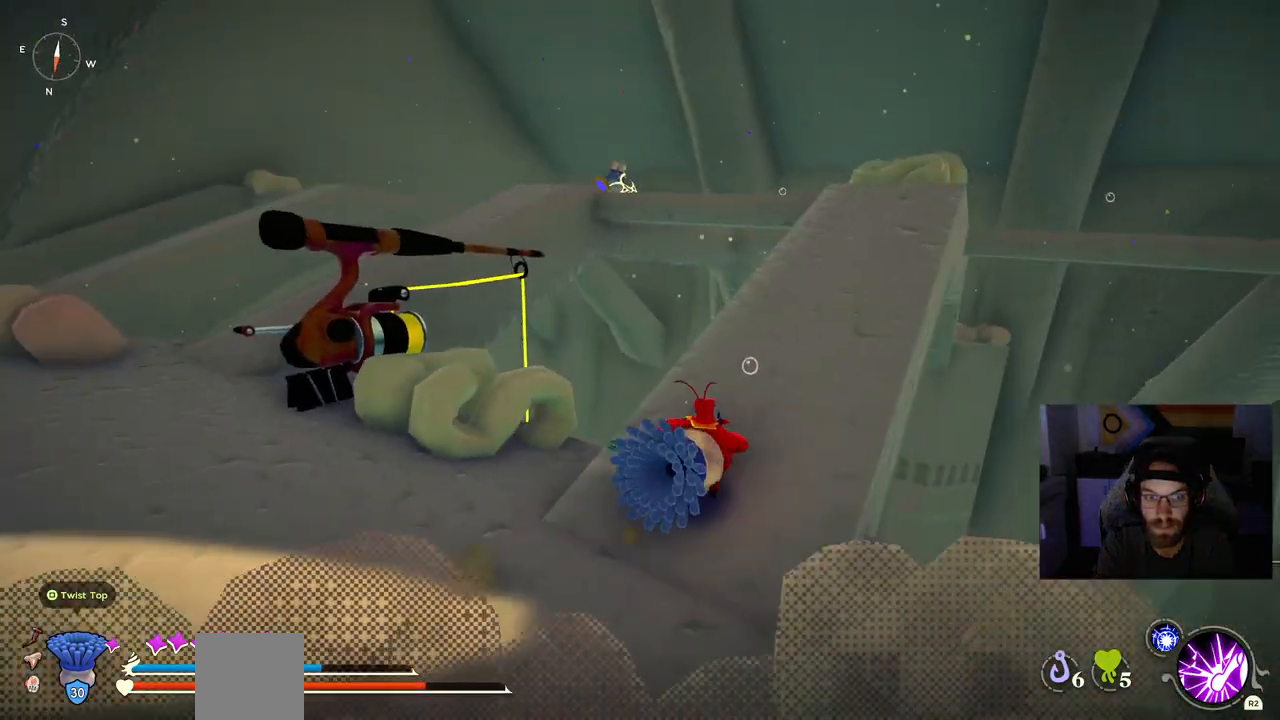
{"buttons": ["CIRCLE"], "left_stick": "up", "right_stick": "up-left", "events": [[50, "right_stick", "left"], [267, "CIRCLE", "down"], [267, "right_stick", "up-left"]]}
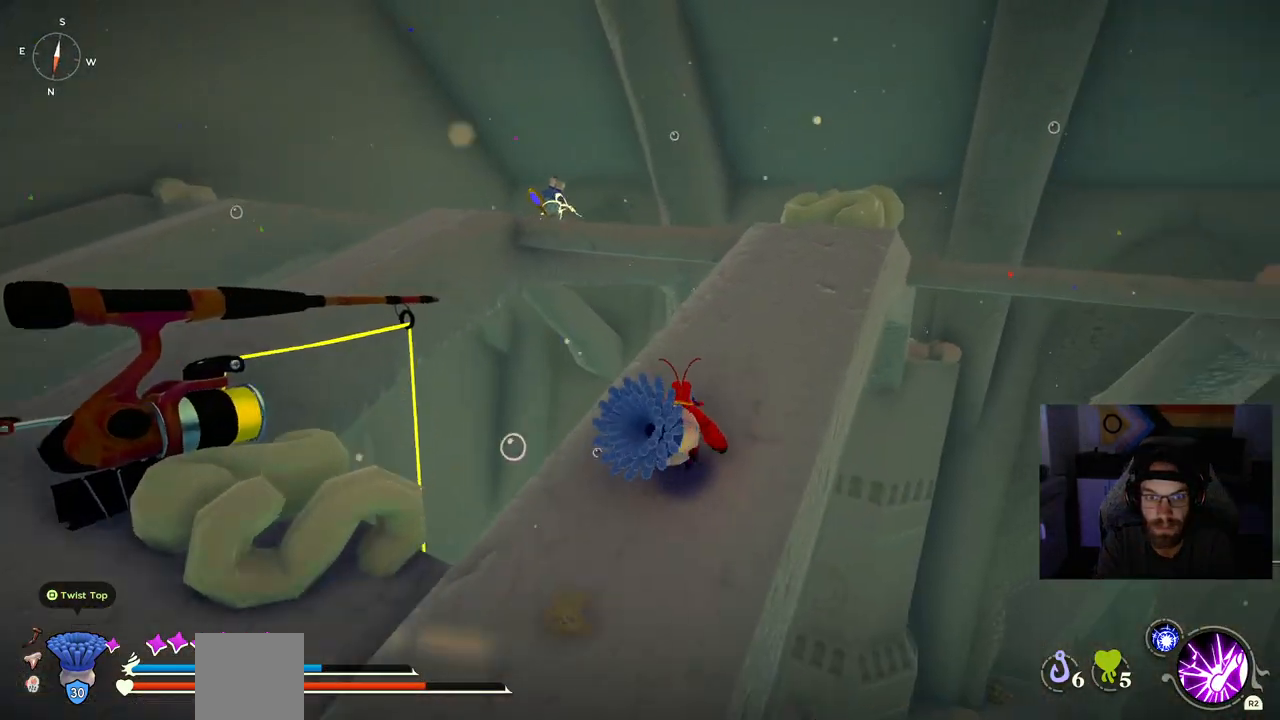
{"buttons": [], "left_stick": "up", "right_stick": "up-left"}
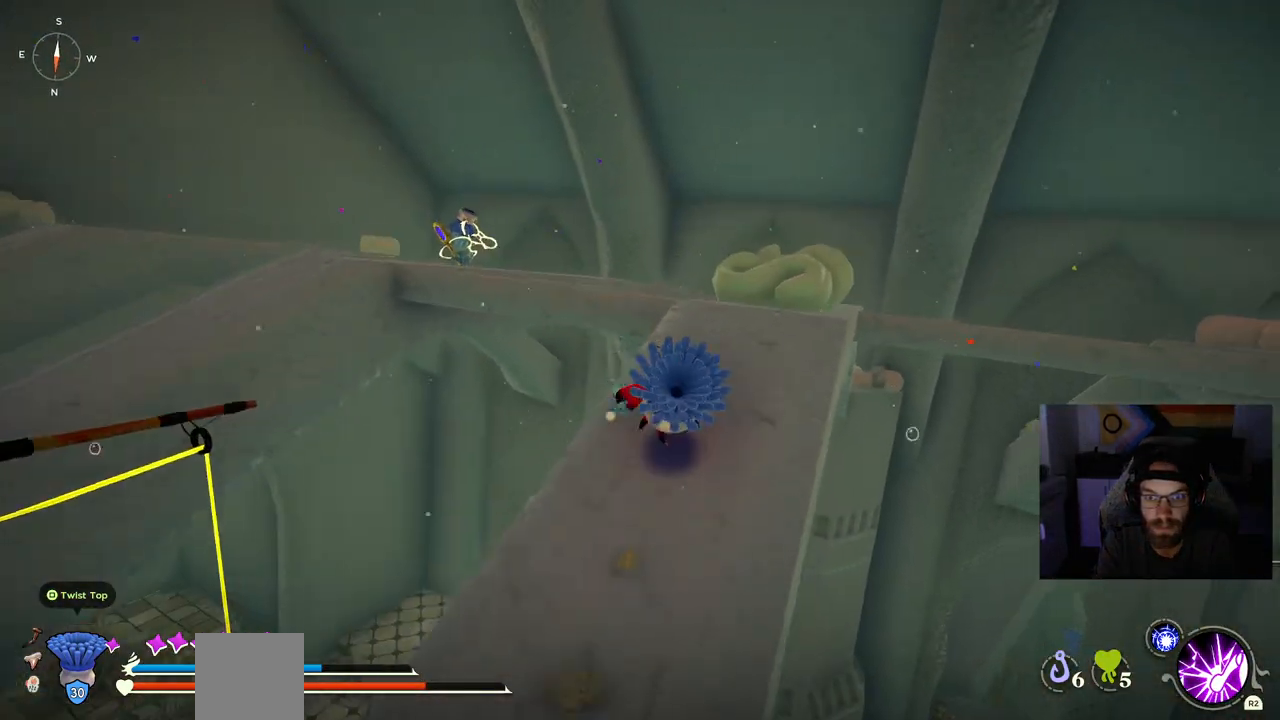
{"buttons": ["CROSS"], "left_stick": "up", "right_stick": "center", "events": [[467, "CROSS", "down"], [500, "right_stick", "center"]]}
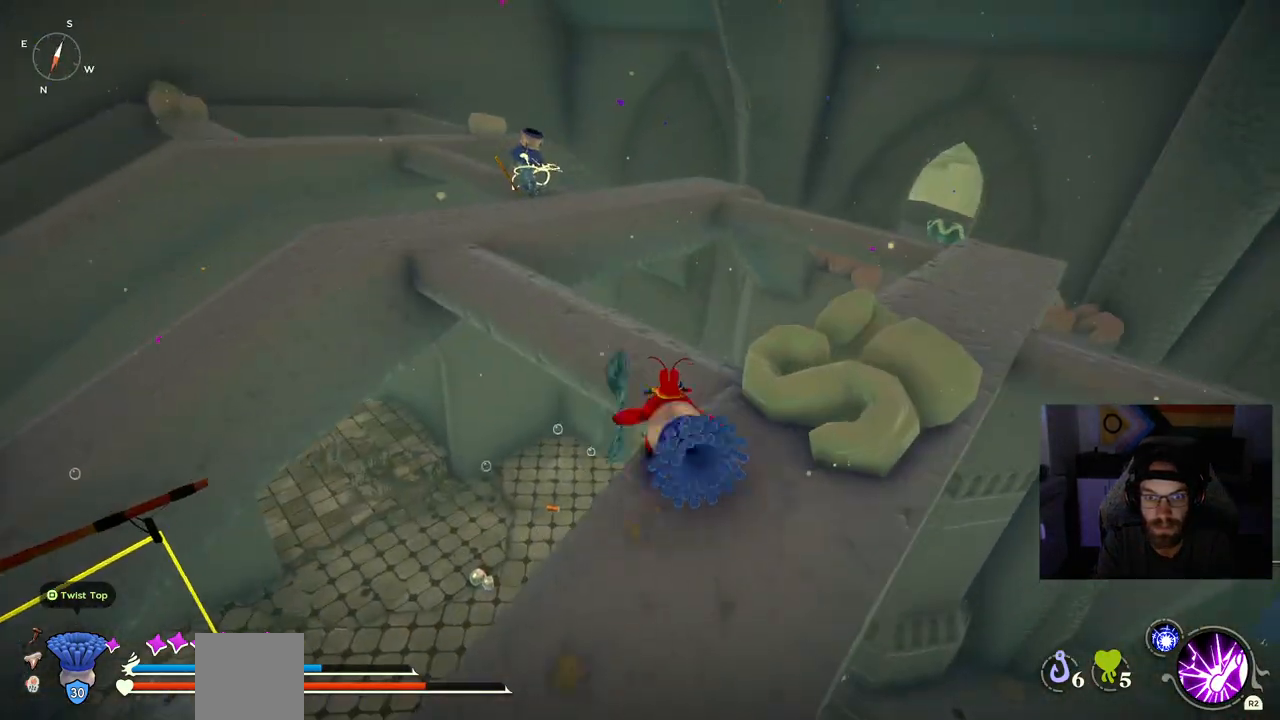
{"buttons": ["CROSS"], "left_stick": "up-left", "right_stick": "center", "events": [[100, "CROSS", "up"], [133, "right_stick", "up-left"], [167, "left_stick", "up-left"], [267, "CROSS", "down"], [267, "right_stick", "center"], [417, "right_stick", "up-left"], [483, "right_stick", "center"]]}
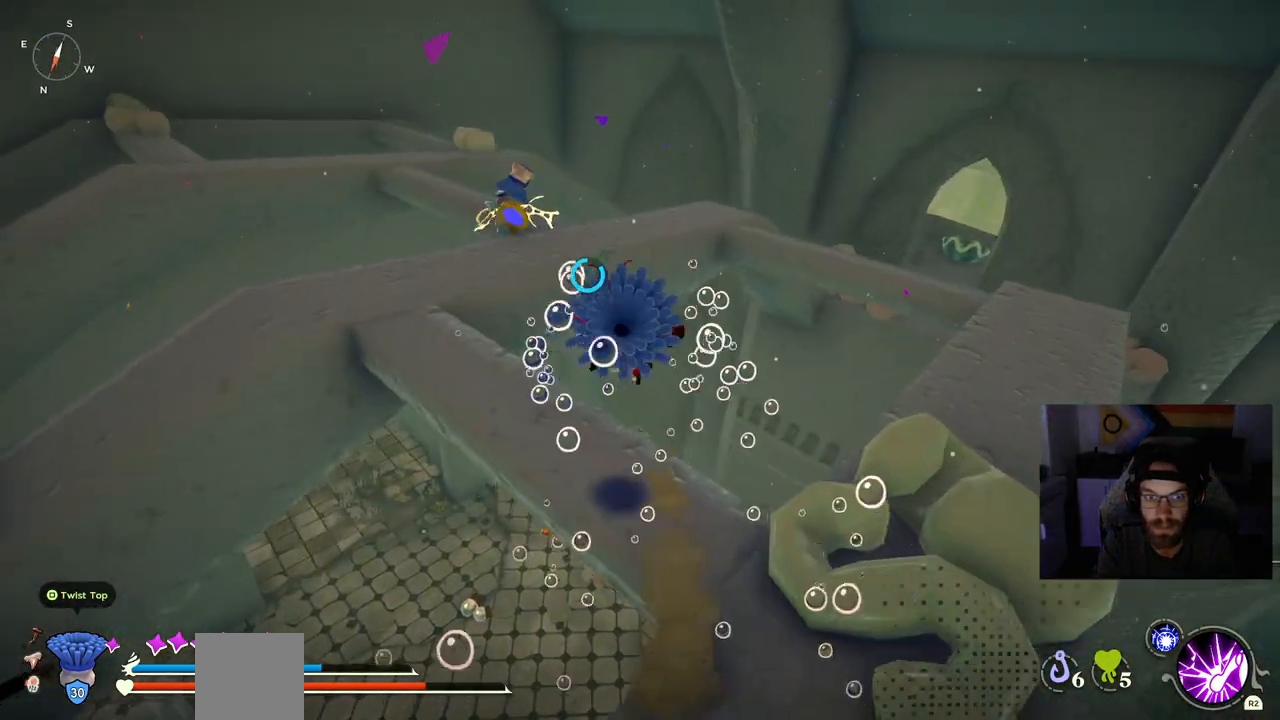
{"buttons": ["CROSS"], "left_stick": "up-left", "right_stick": "center", "events": [[33, "right_stick", "up-left"], [83, "right_stick", "center"]]}
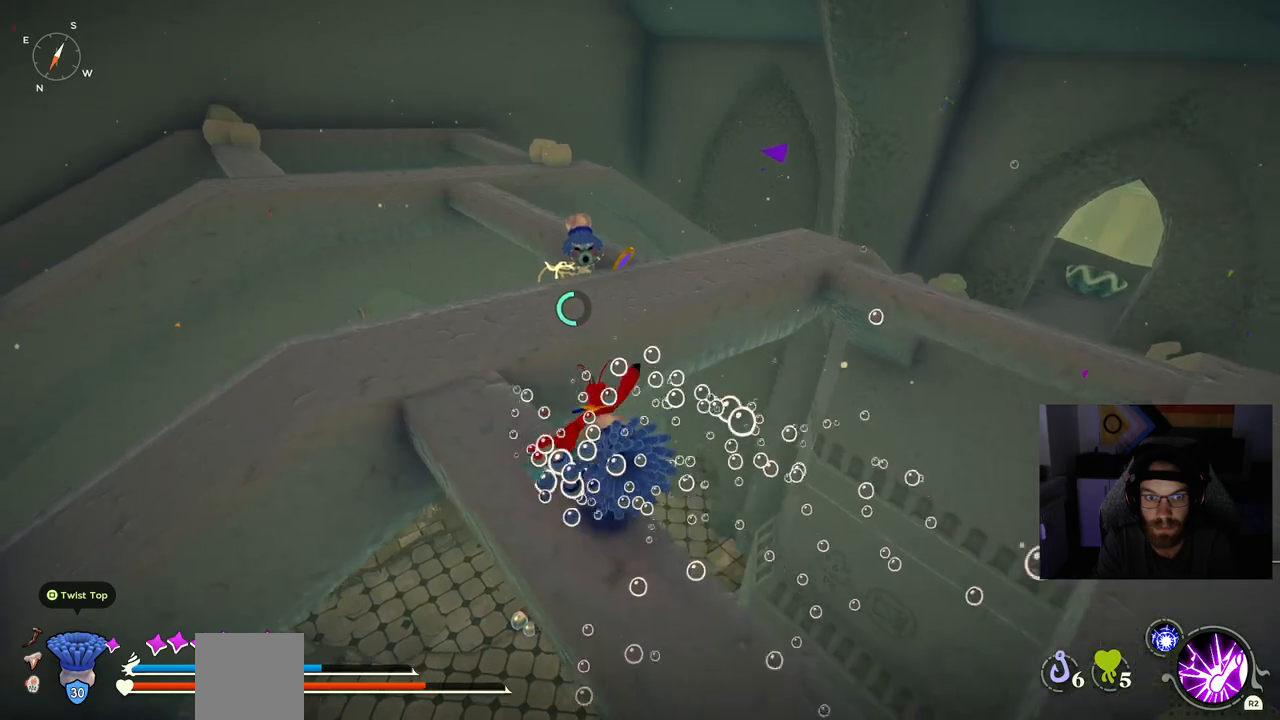
{"buttons": [], "left_stick": "up-left", "right_stick": "center", "events": [[217, "CROSS", "up"]]}
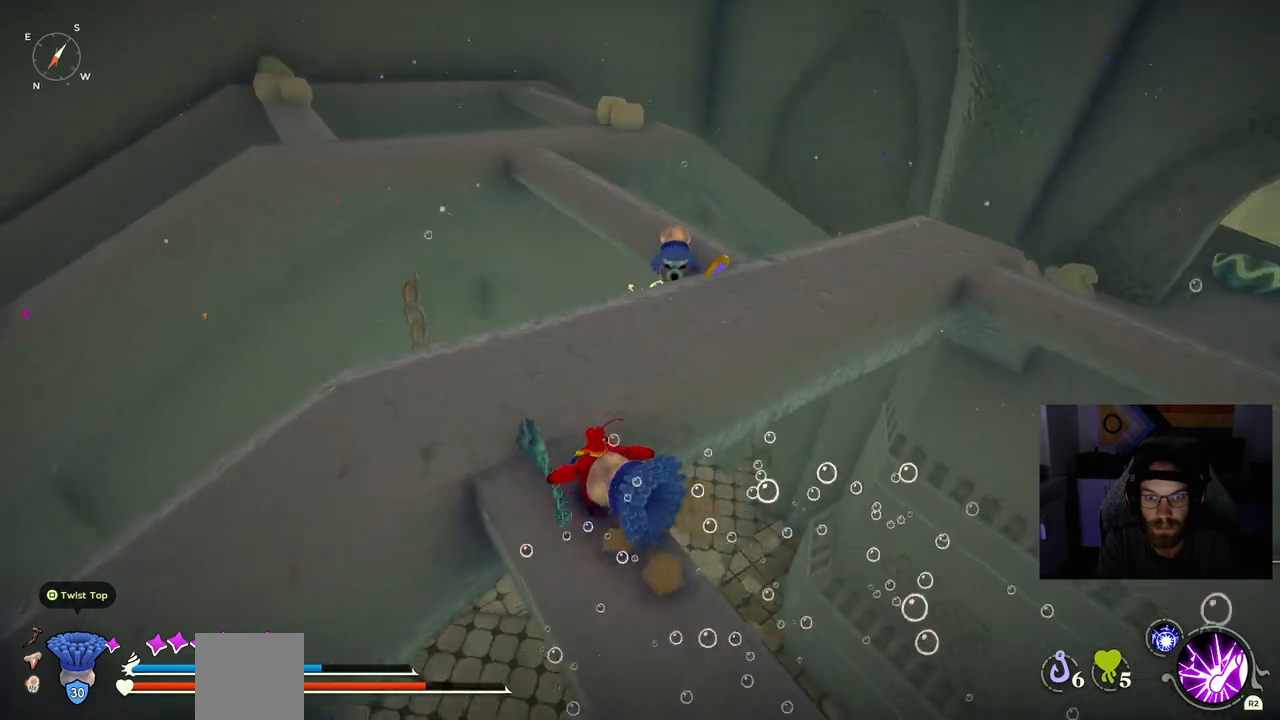
{"buttons": [], "left_stick": "up-left", "right_stick": "center", "events": []}
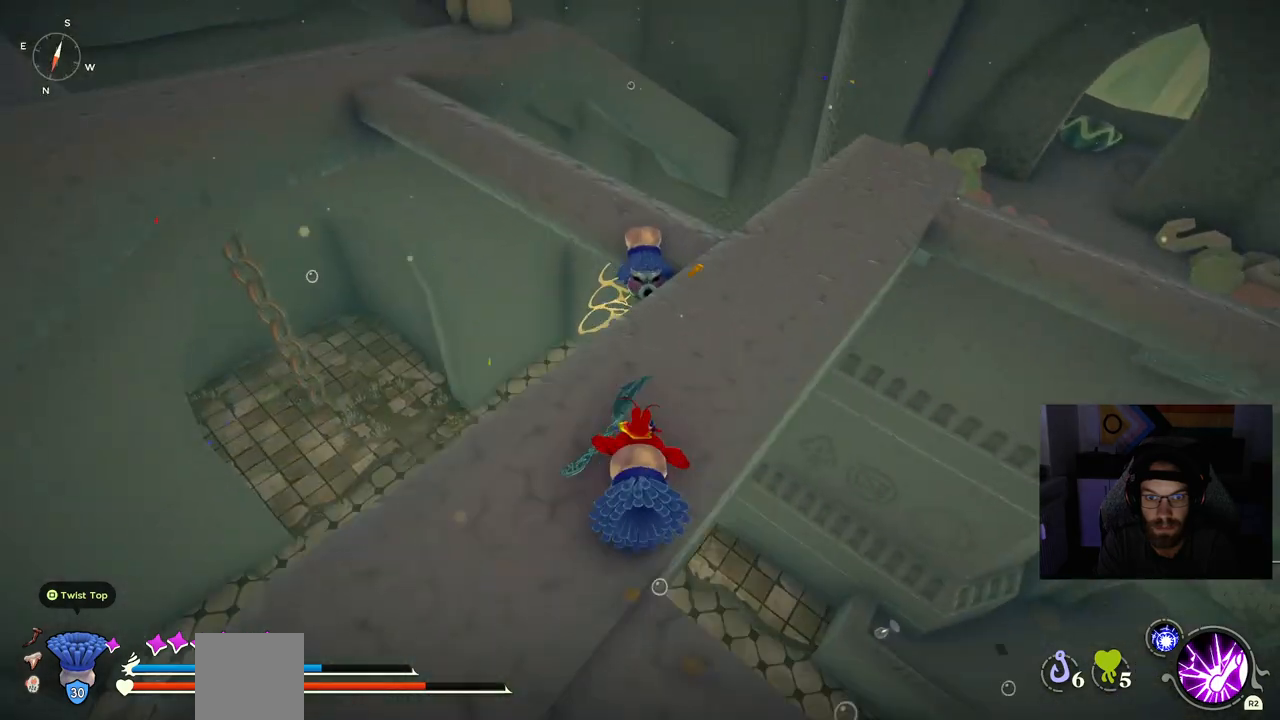
{"buttons": [], "left_stick": "up-left", "right_stick": "center", "events": []}
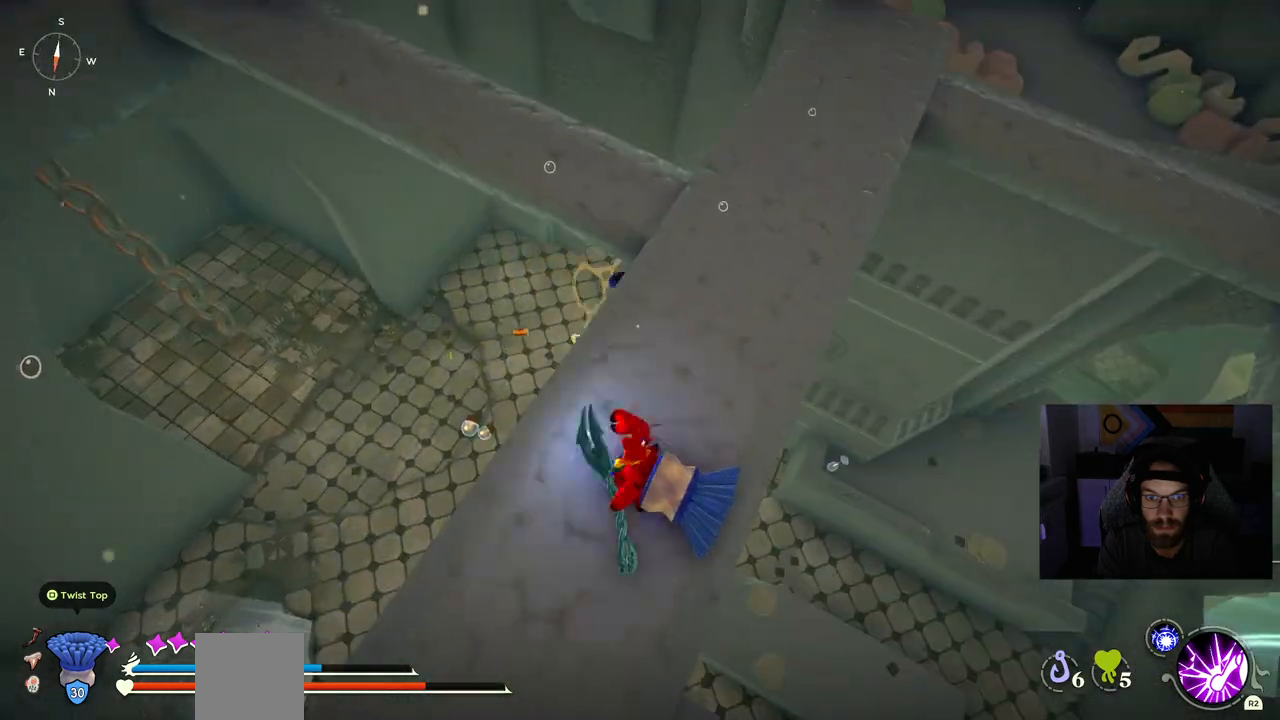
{"buttons": [], "left_stick": "up", "right_stick": "center", "events": [[200, "left_stick", "up"]]}
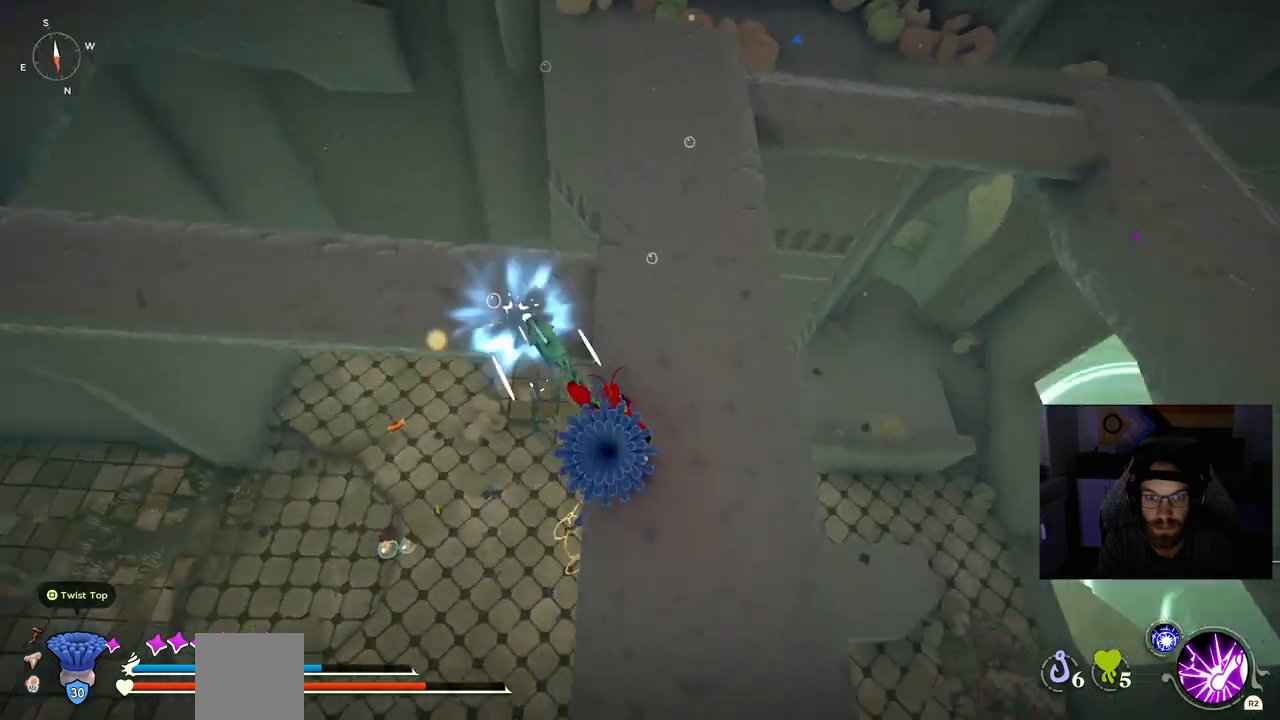
{"buttons": [], "left_stick": "up", "right_stick": "center", "events": [[333, "CROSS", "down"], [483, "CROSS", "up"]]}
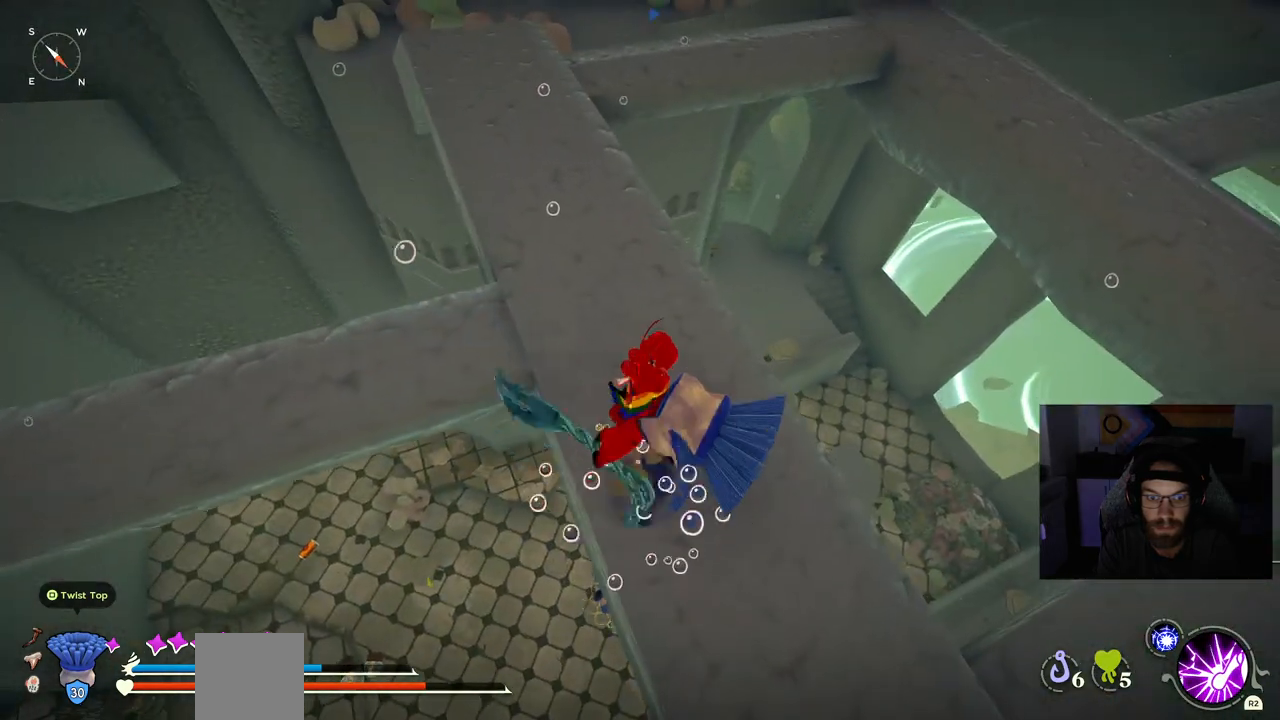
{"buttons": ["CIRCLE"], "left_stick": "up", "right_stick": "center", "events": [[167, "right_stick", "left"], [450, "CIRCLE", "down"], [467, "right_stick", "center"]]}
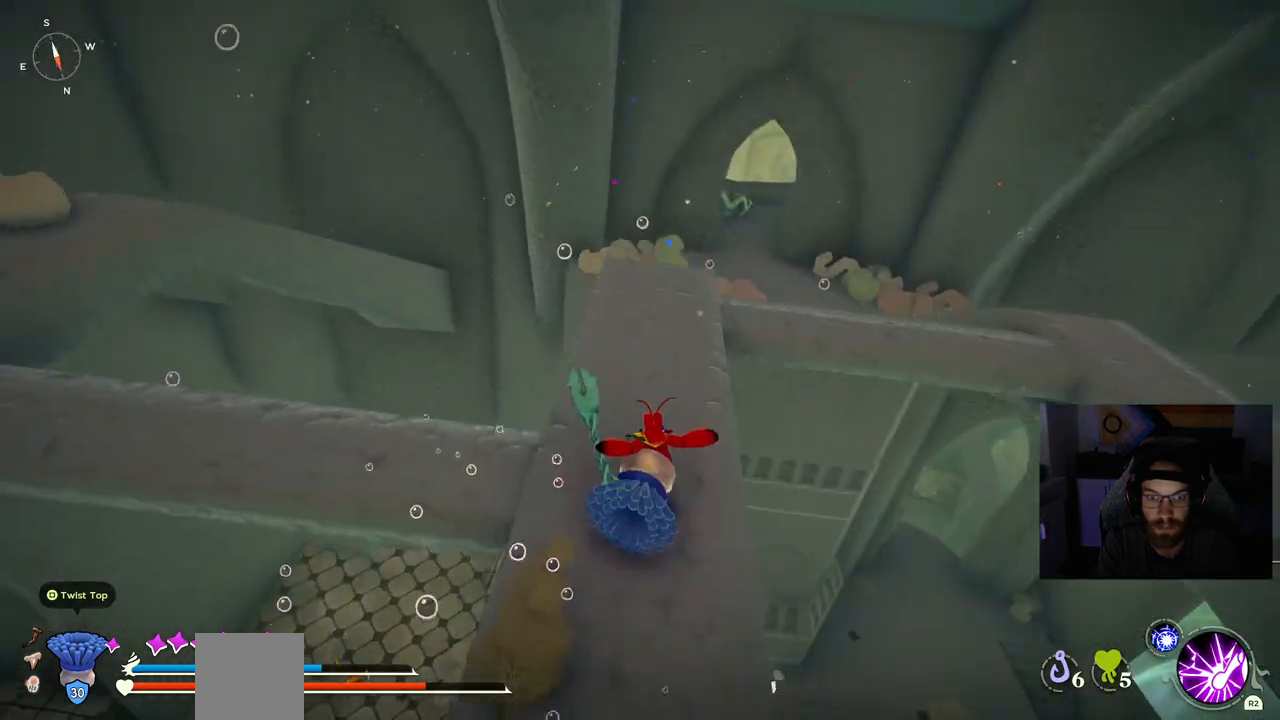
{"buttons": ["CIRCLE"], "left_stick": "up", "right_stick": "center", "events": []}
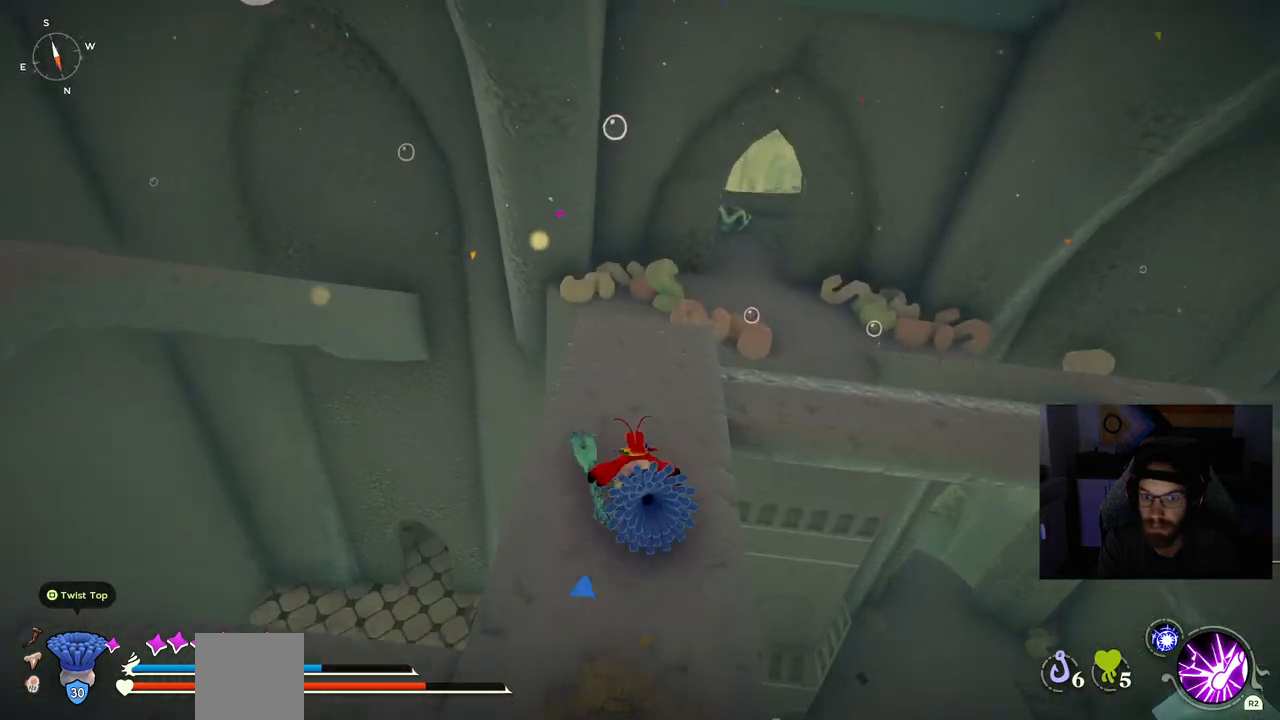
{"buttons": ["CIRCLE"], "left_stick": "up", "right_stick": "center", "events": []}
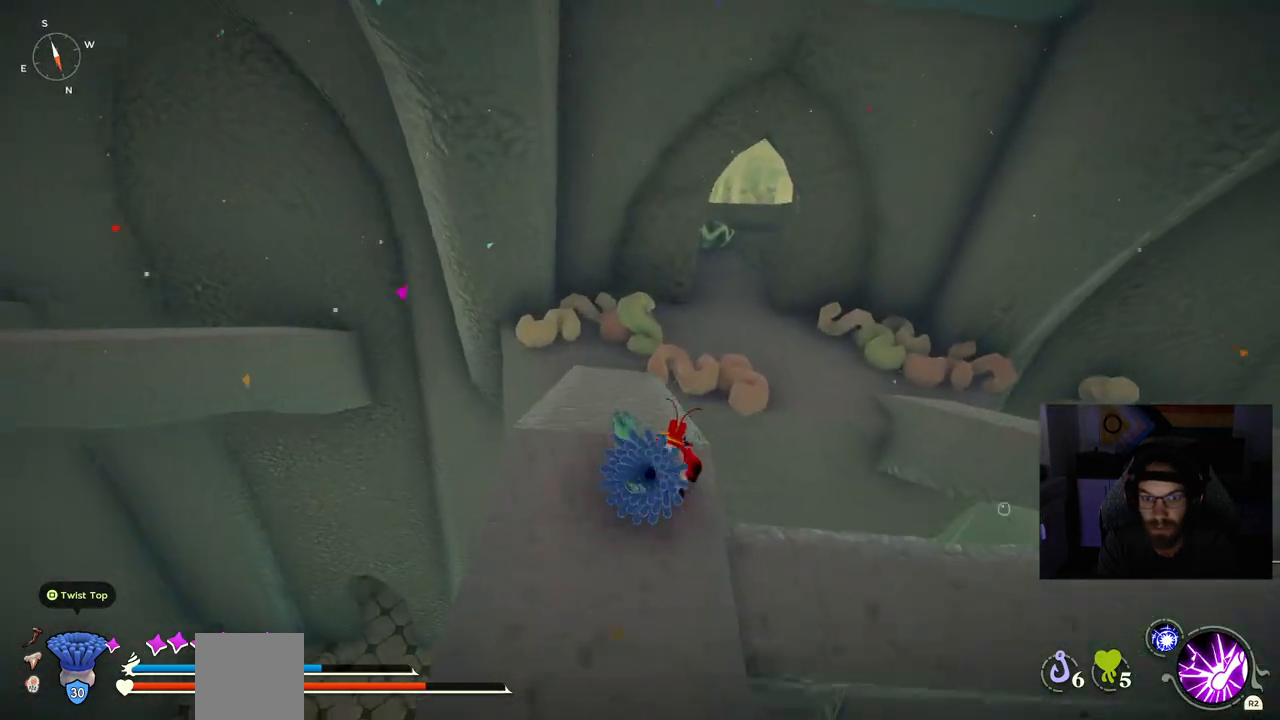
{"buttons": [], "left_stick": "up", "right_stick": "center", "events": [[150, "CROSS", "down"], [350, "CROSS", "up"], [400, "CIRCLE", "up"]]}
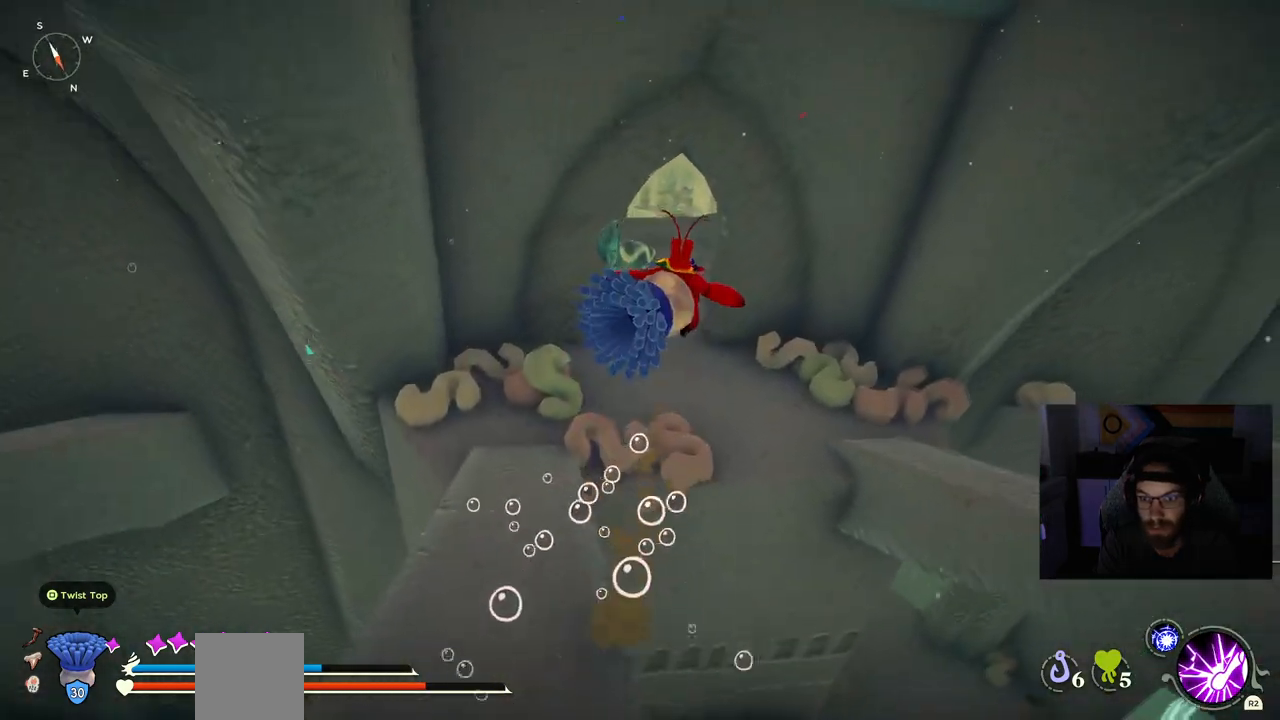
{"buttons": ["CROSS"], "left_stick": "up", "right_stick": "center", "events": [[33, "CROSS", "down"]]}
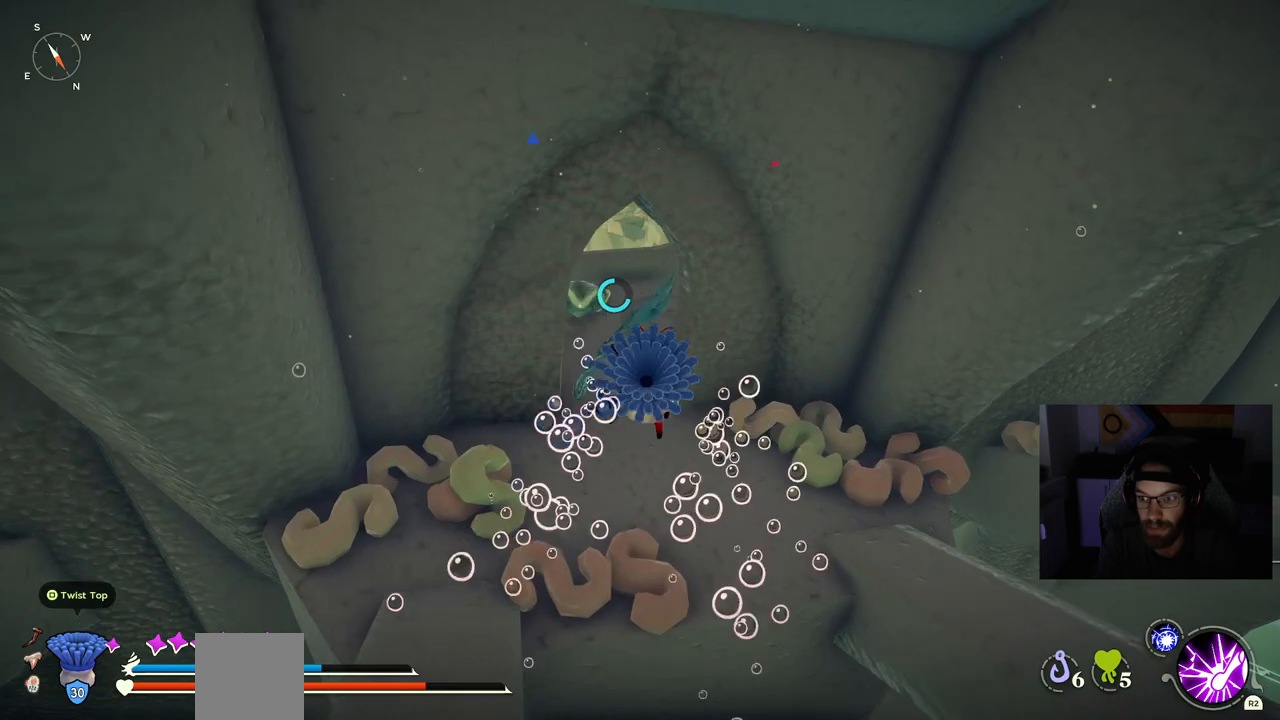
{"buttons": [], "left_stick": "up", "right_stick": "left", "events": [[100, "CROSS", "up"], [467, "right_stick", "left"]]}